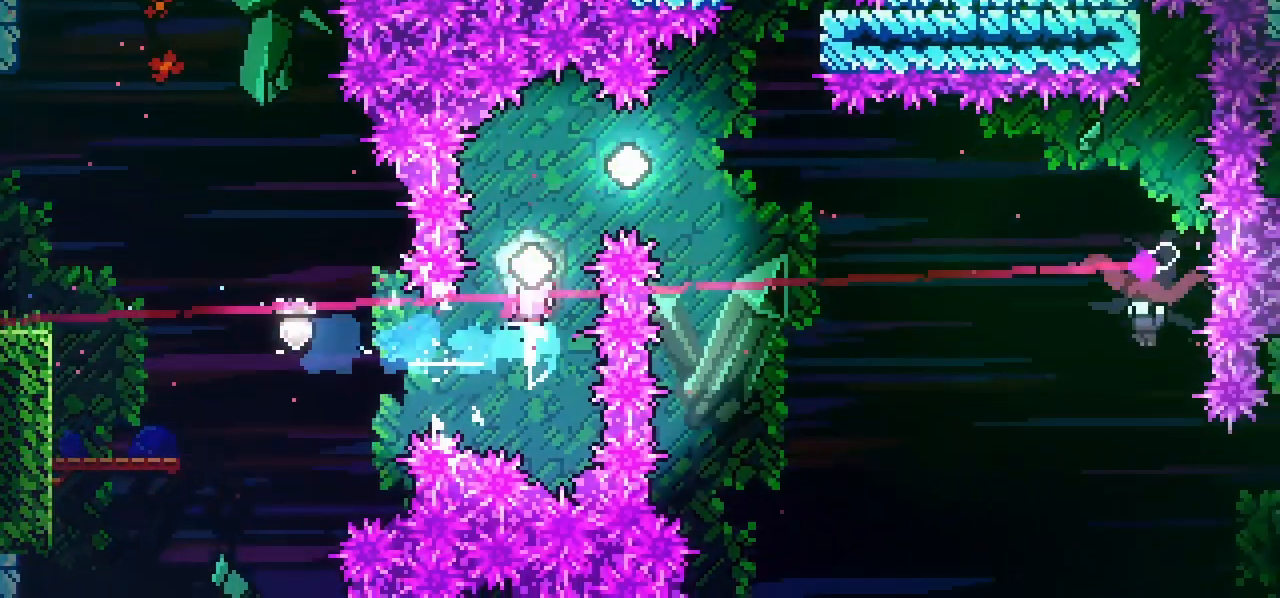
Gameplay with keyboard; each line is a JSON object with the keys held at the frame after it. "events" lists presses ("down") and releases ("up") of "dash", "down", "grab", "jump", "left", "menu", "right" and "up" between this image and that frame as [ms after this image, input, new state], when the widget could be followed in between. No other keys are recorded. Mouse input is not recorded. Key names are as the overlay labels them; some are game actions (e.g. jump) rather than physical keys.
{"keys": ["right"], "events": [[50, "up", "up"], [100, "dash", "up"], [100, "right", "down"], [233, "dash", "down"], [417, "dash", "up"]]}
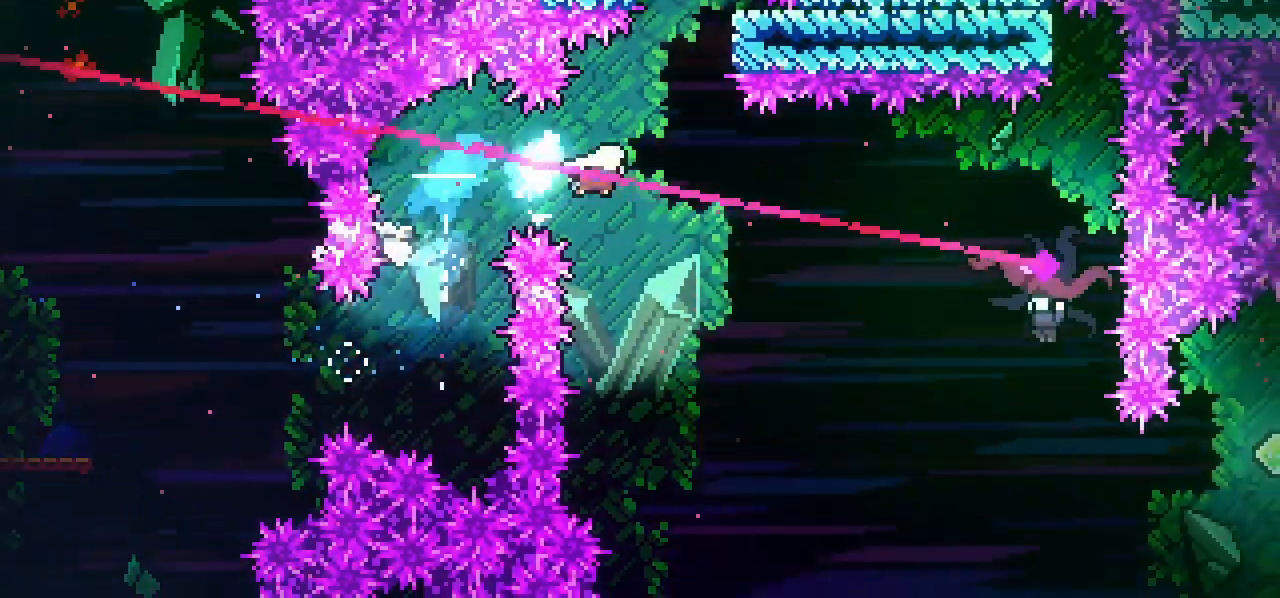
{"keys": ["right"], "events": [[350, "dash", "down"], [483, "dash", "up"]]}
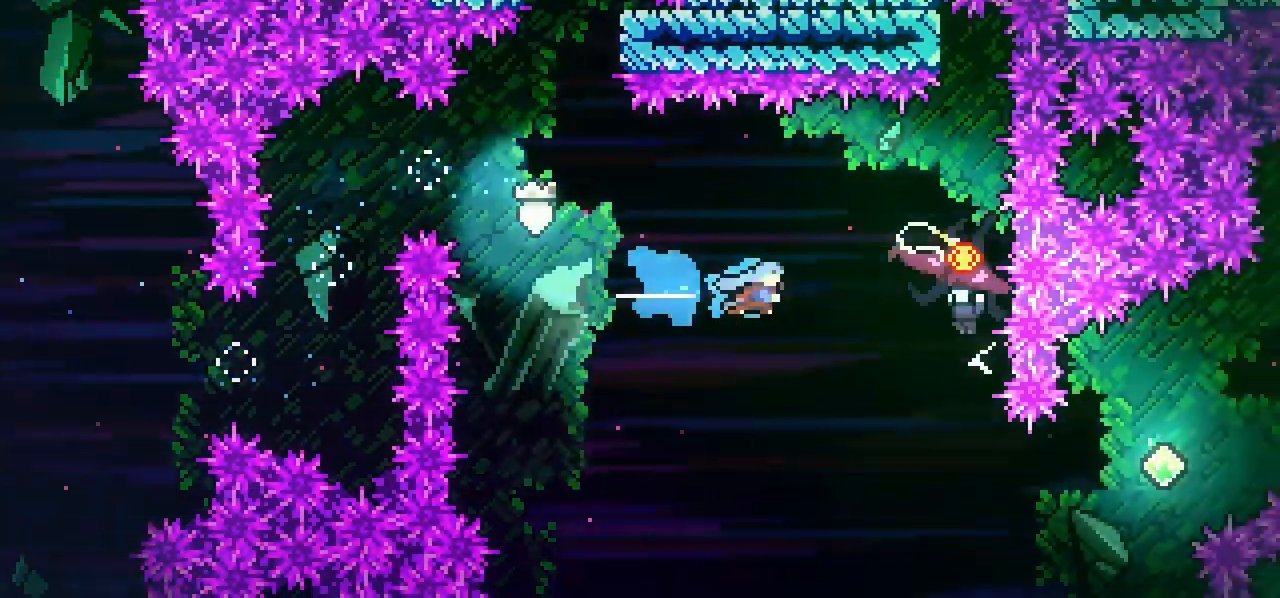
{"keys": ["left"], "events": [[367, "left", "down"], [367, "right", "up"]]}
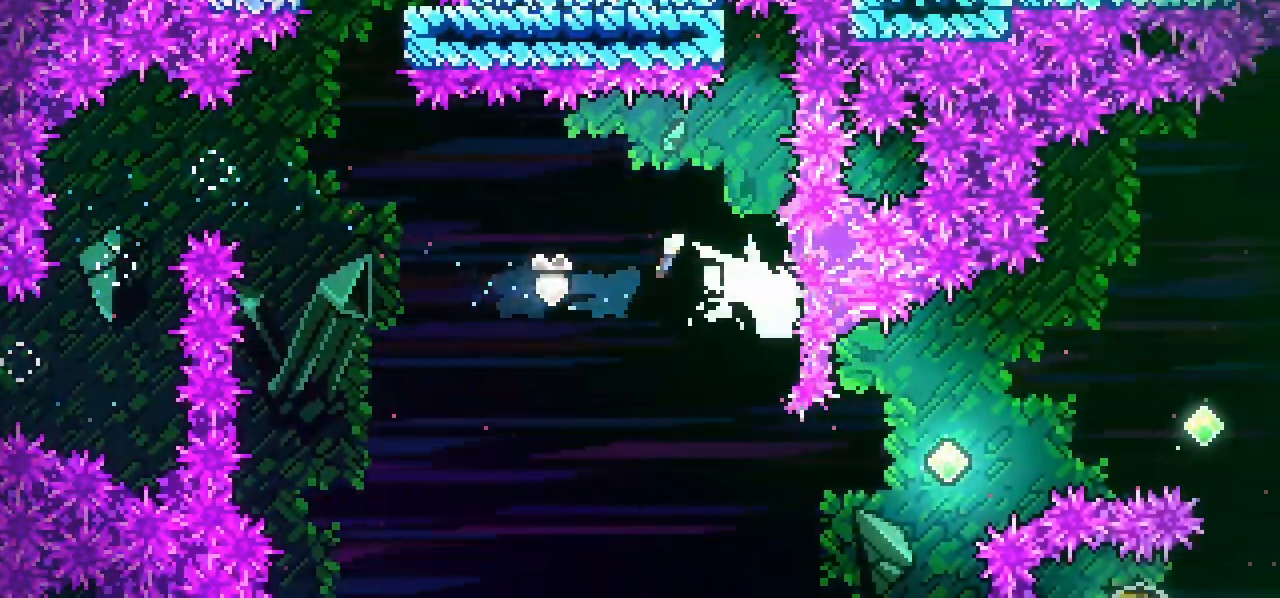
{"keys": ["dash", "up"], "events": [[467, "dash", "down"], [467, "left", "up"], [467, "up", "down"]]}
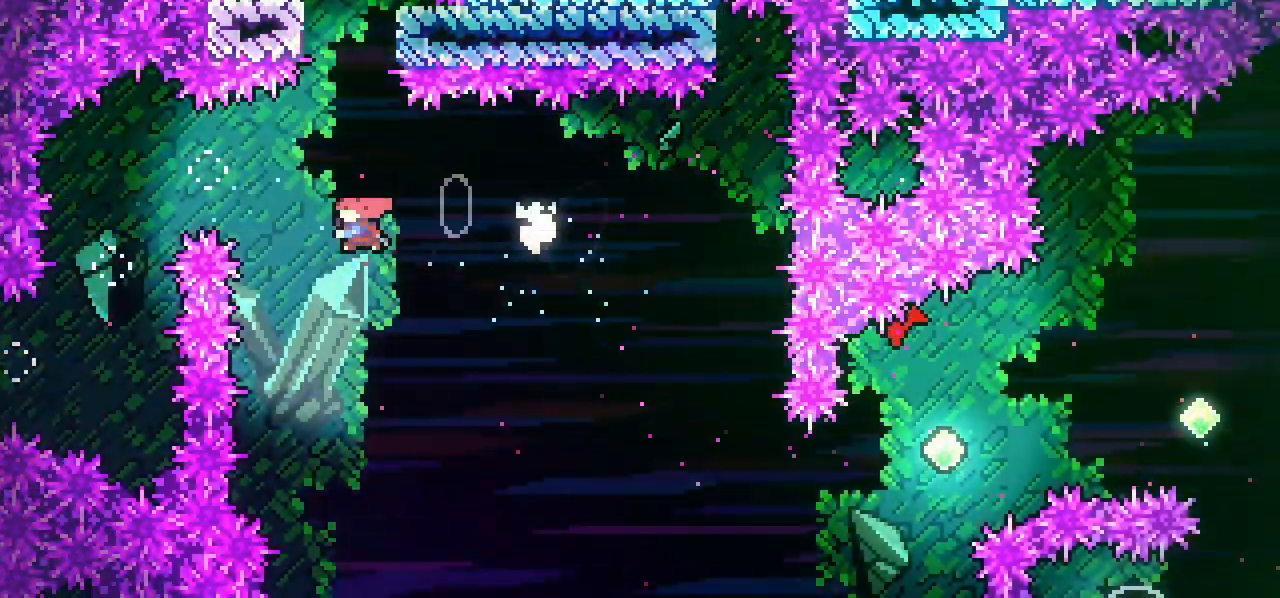
{"keys": ["grab", "right", "up"], "events": [[117, "right", "down"], [167, "dash", "up"], [167, "grab", "down"]]}
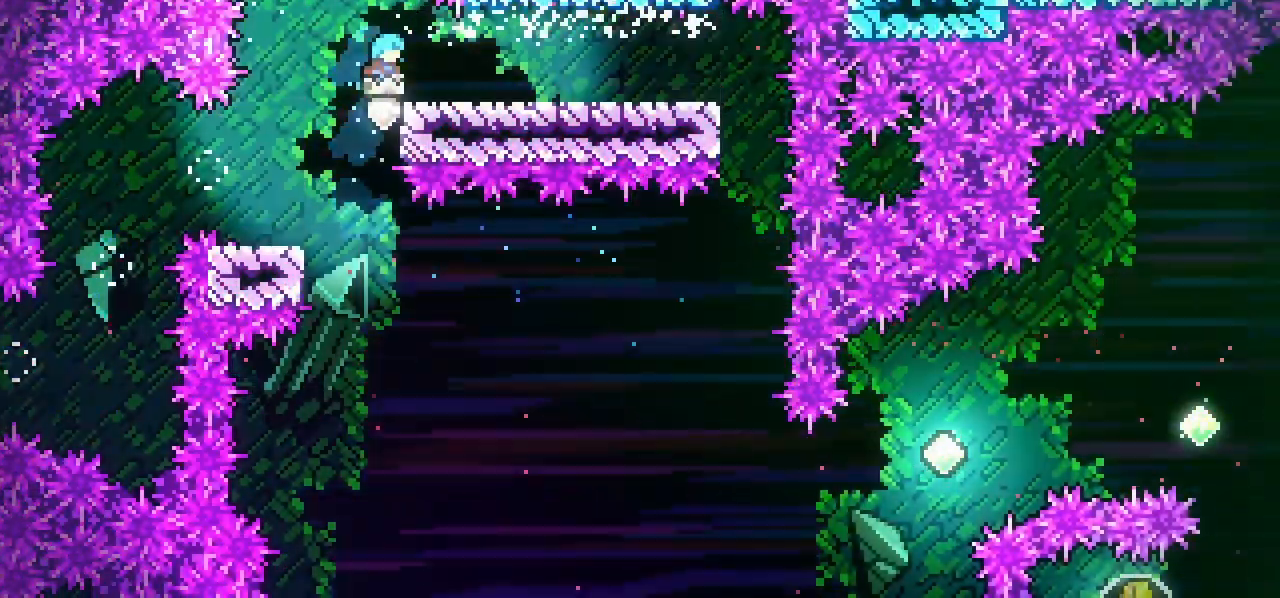
{"keys": ["right"], "events": [[133, "up", "up"], [367, "grab", "up"]]}
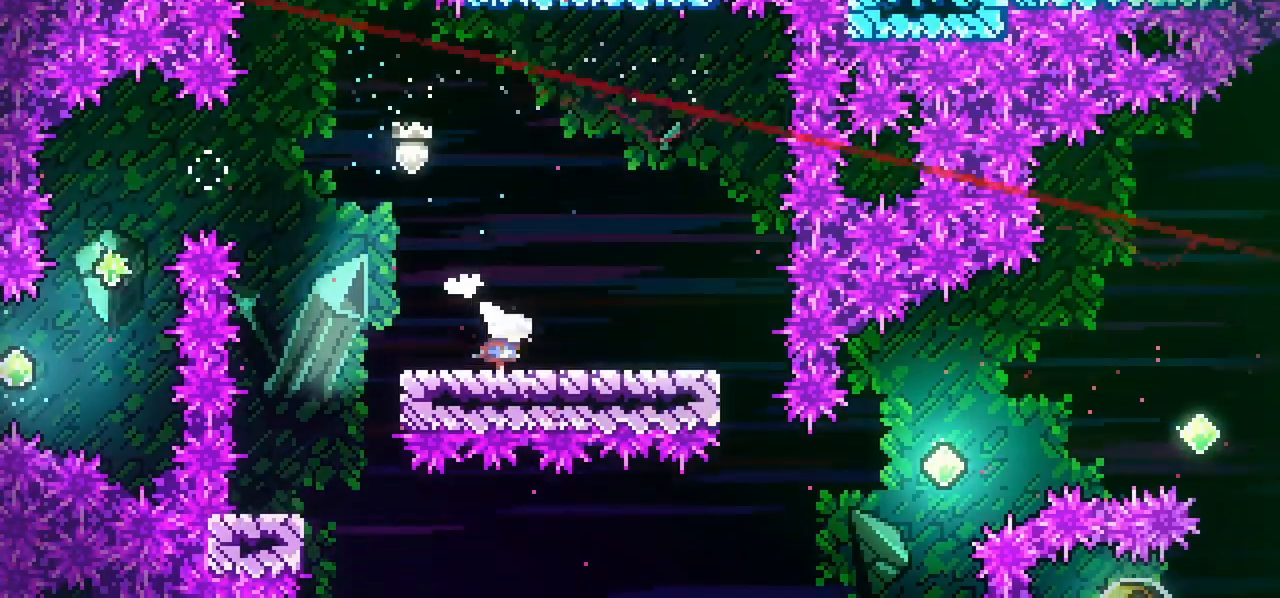
{"keys": ["right"], "events": []}
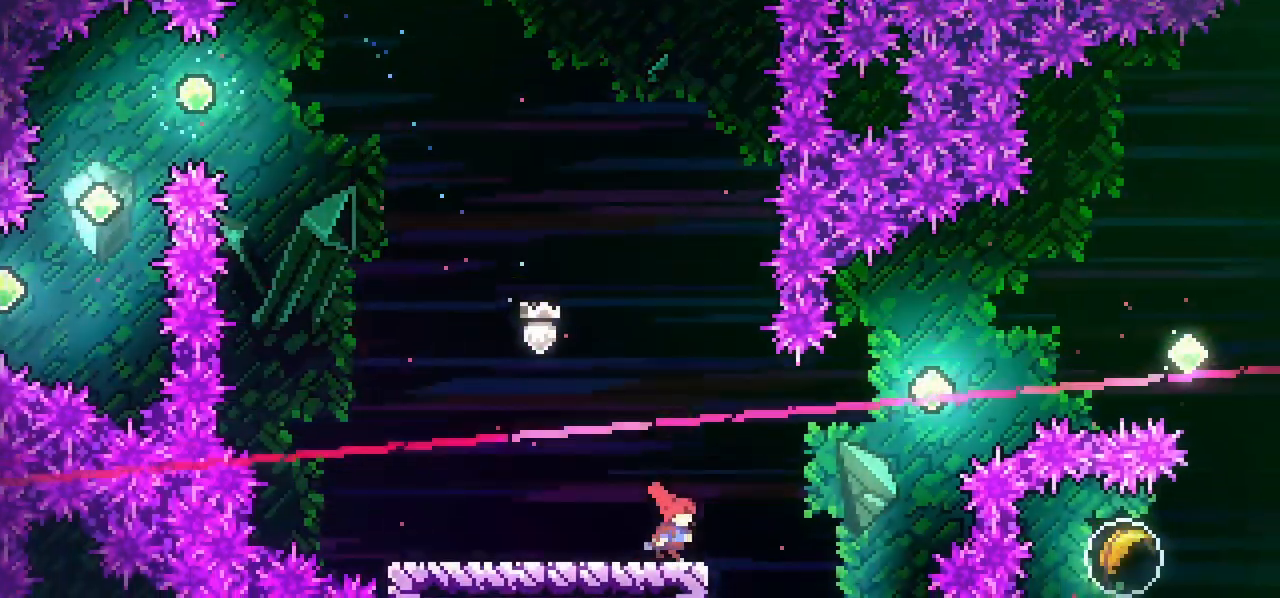
{"keys": ["dash", "jump", "right", "up"], "events": [[67, "jump", "down"], [417, "up", "down"], [433, "dash", "down"]]}
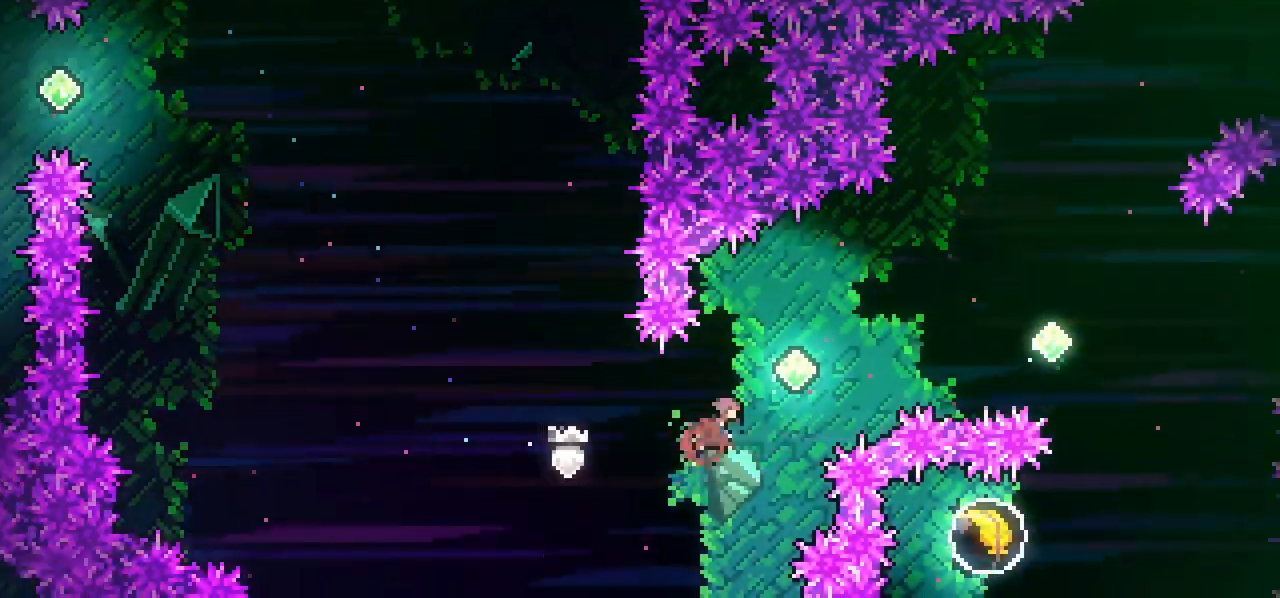
{"keys": ["right"], "events": [[67, "jump", "up"], [83, "dash", "up"], [133, "up", "up"], [267, "dash", "down"], [500, "dash", "up"]]}
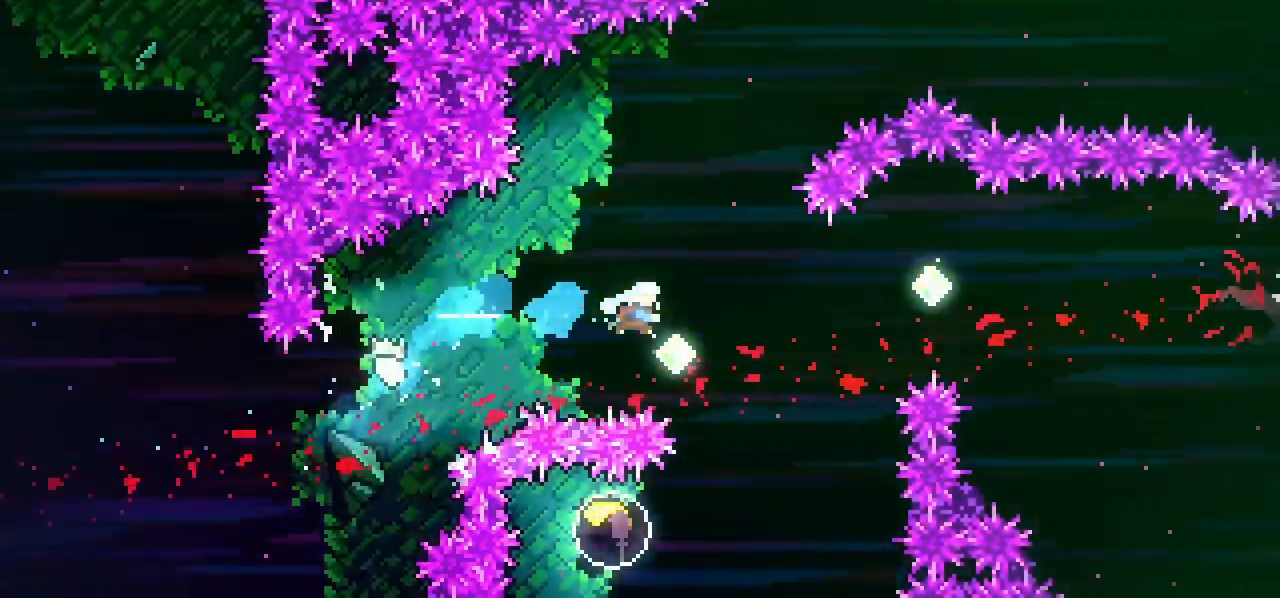
{"keys": ["right"], "events": [[333, "dash", "down"], [333, "up", "down"], [467, "dash", "up"], [467, "up", "up"]]}
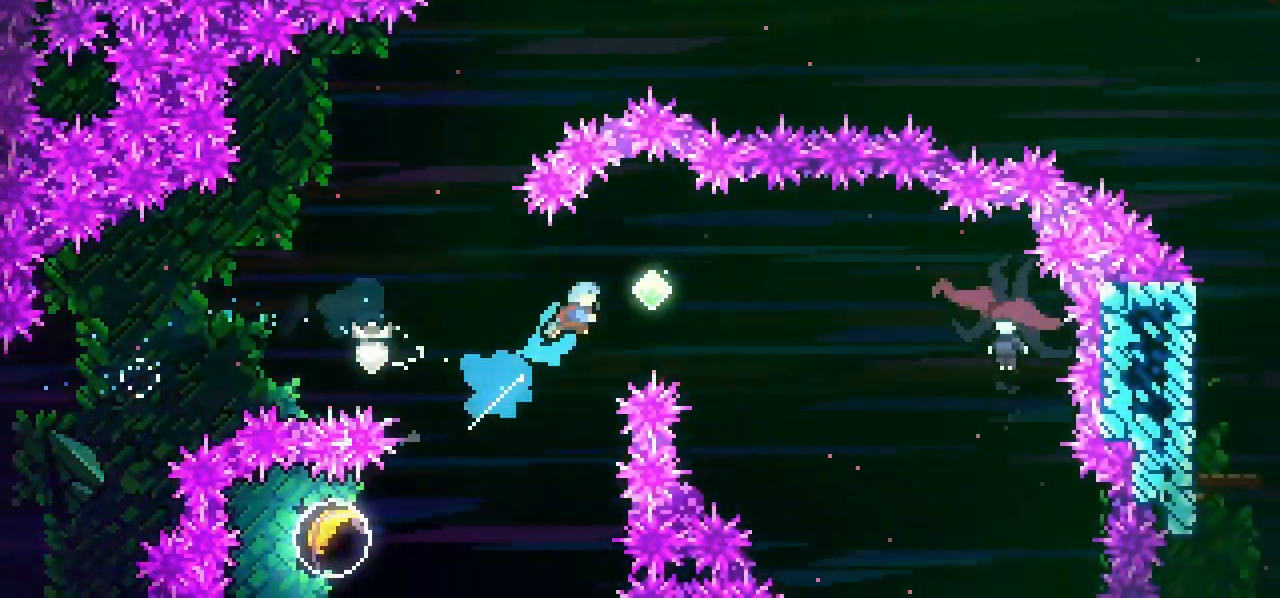
{"keys": ["right"], "events": [[250, "dash", "down"], [383, "dash", "up"]]}
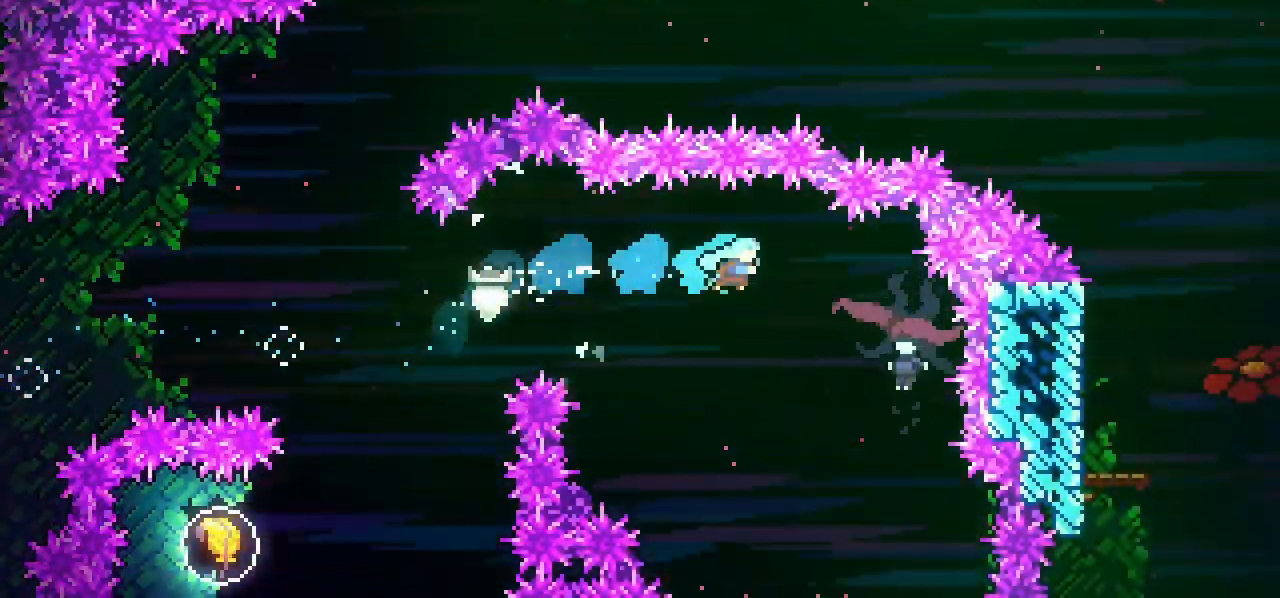
{"keys": ["left"], "events": [[317, "left", "down"], [367, "right", "up"]]}
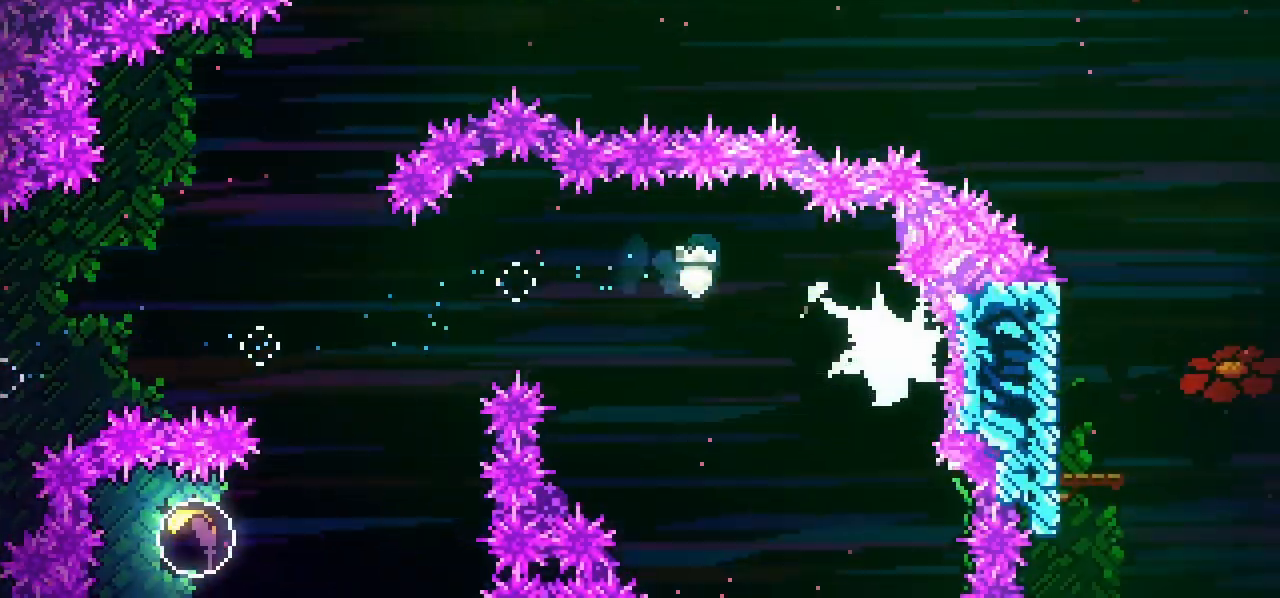
{"keys": ["left"], "events": []}
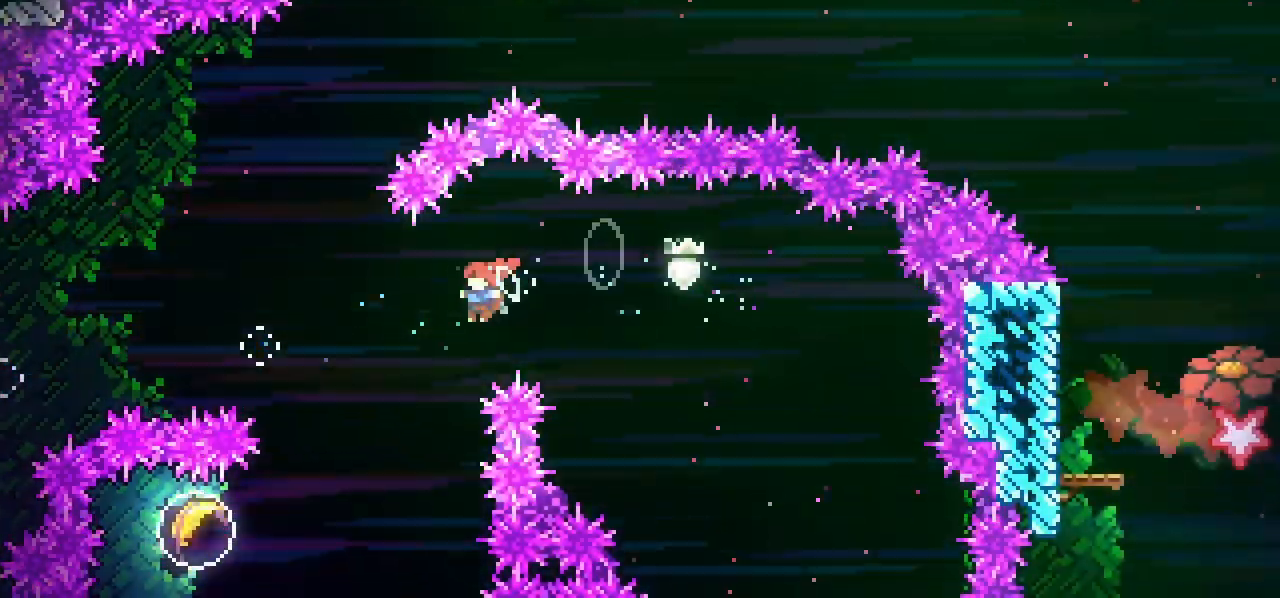
{"keys": ["dash", "left"], "events": [[383, "dash", "down"]]}
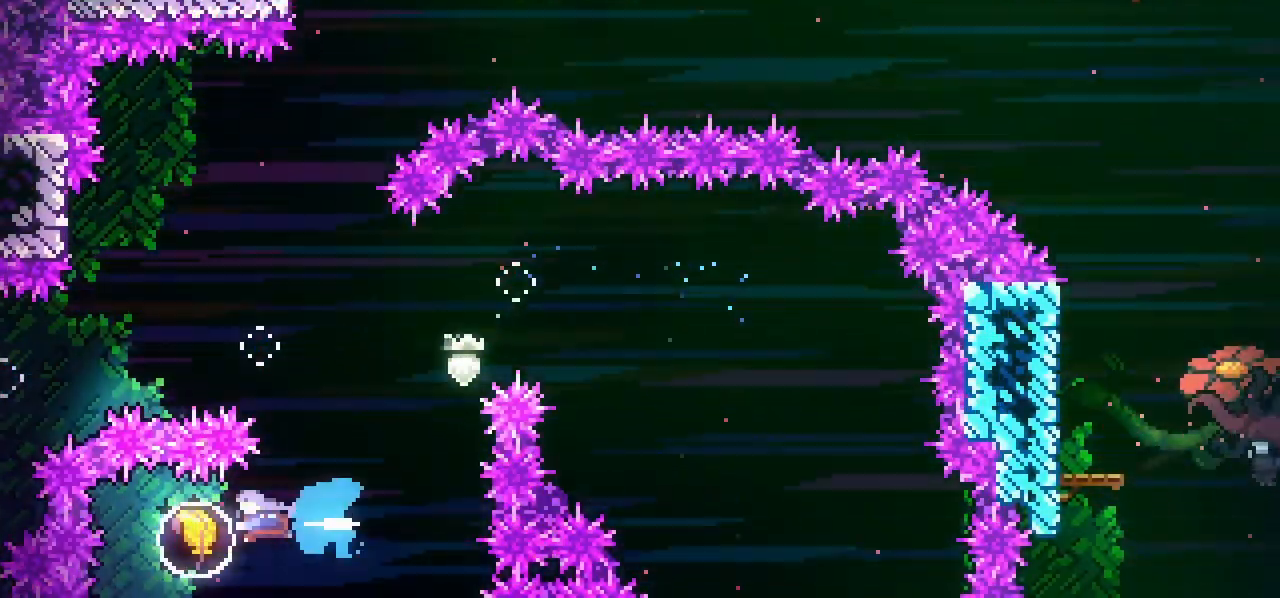
{"keys": ["right"], "events": [[83, "dash", "up"], [83, "left", "up"], [83, "right", "down"]]}
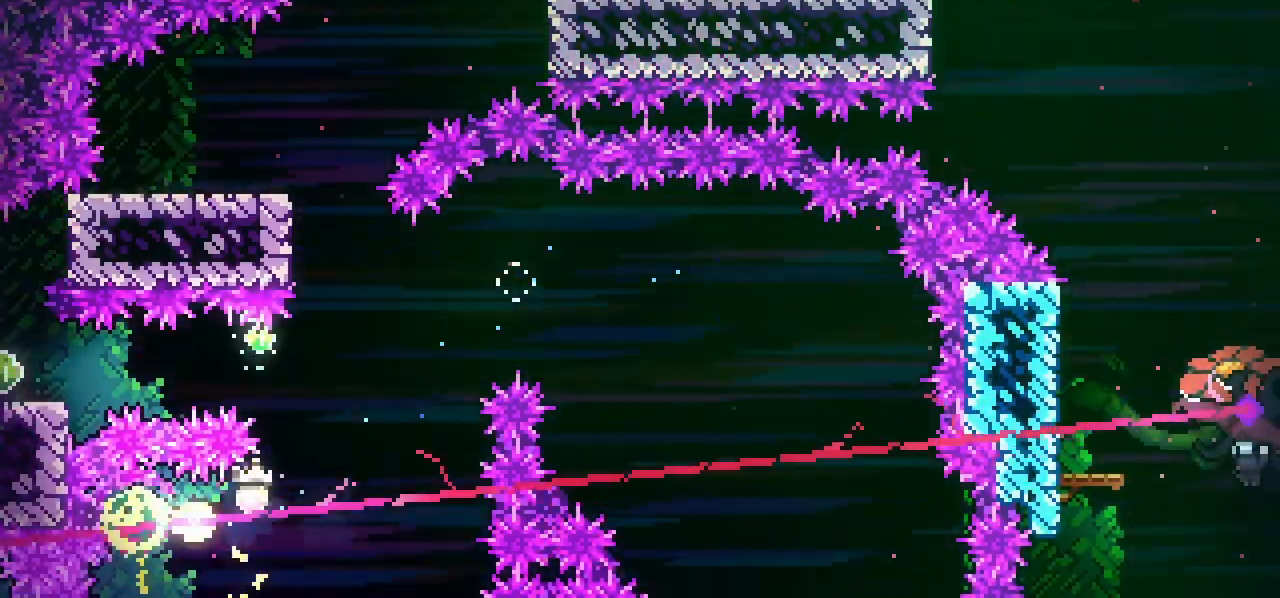
{"keys": ["left", "up"], "events": [[133, "up", "down"], [283, "right", "up"], [383, "left", "down"]]}
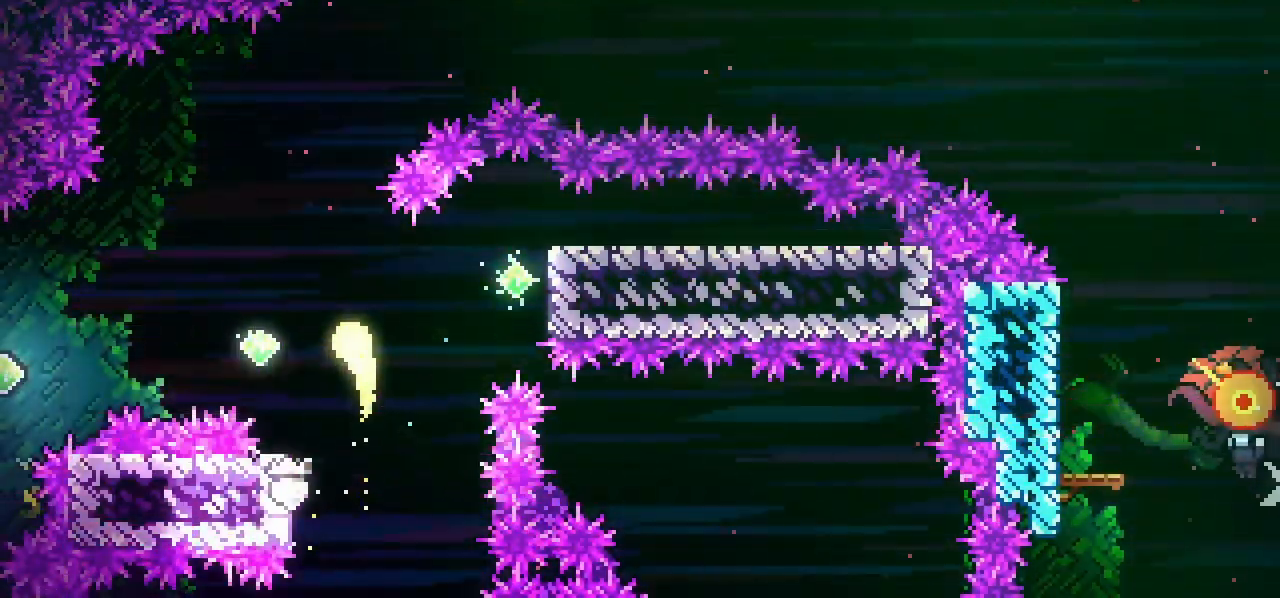
{"keys": ["right"], "events": [[117, "left", "up"], [250, "right", "down"], [433, "up", "up"]]}
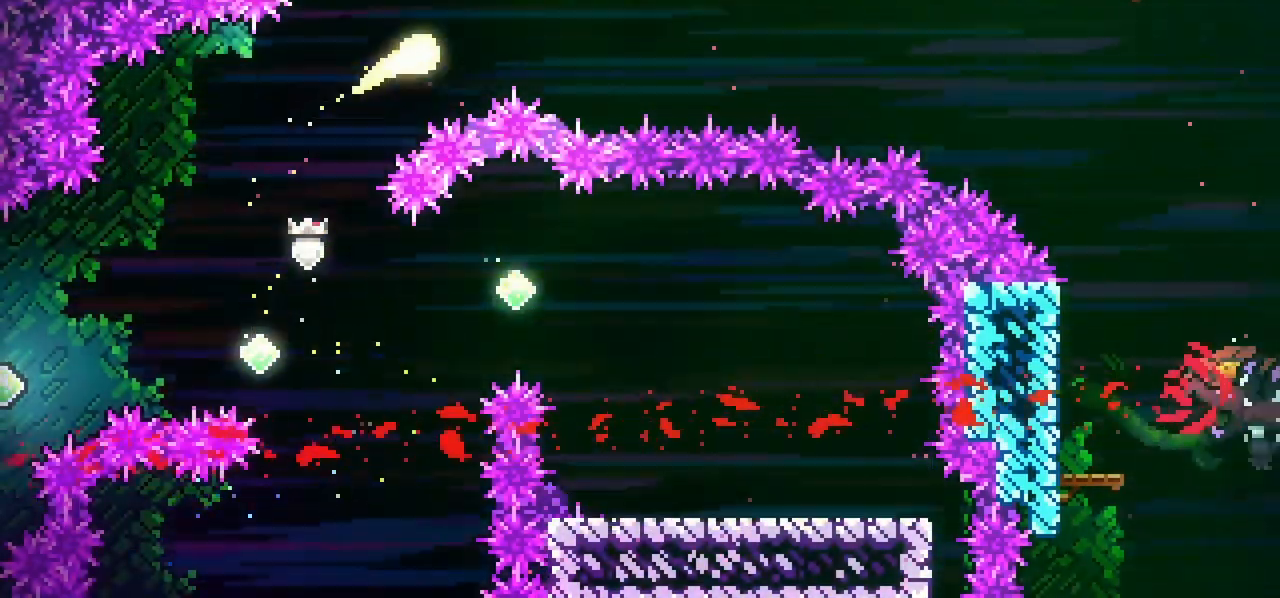
{"keys": ["right"], "events": []}
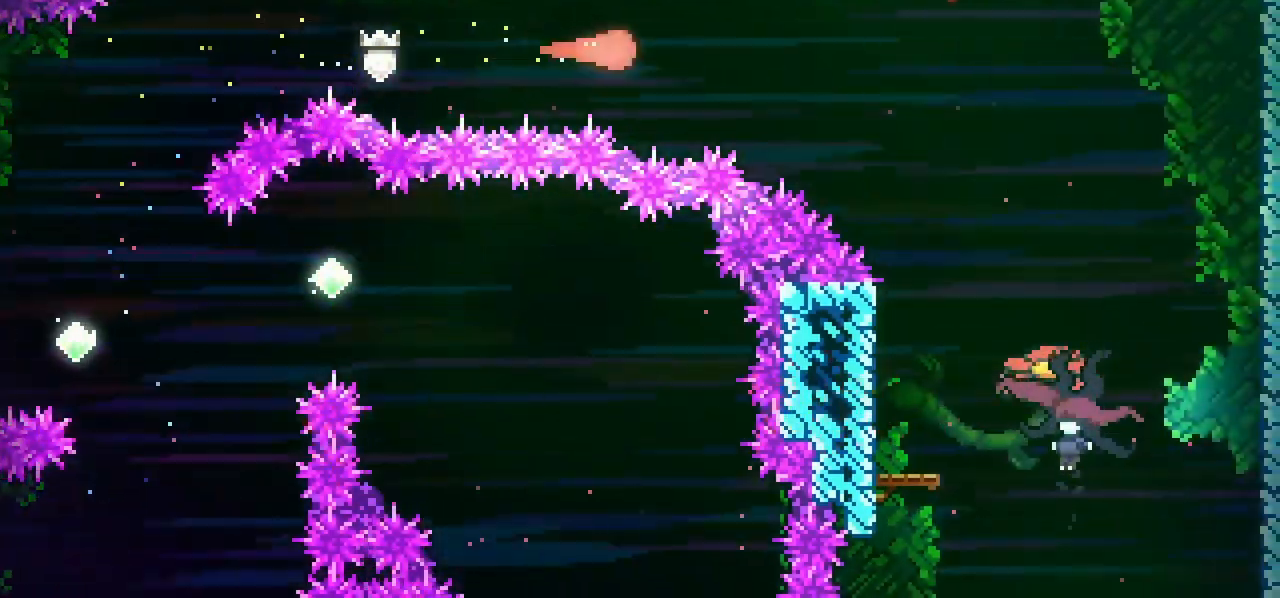
{"keys": ["down", "right"], "events": [[183, "down", "down"], [233, "dash", "down"], [417, "dash", "up"]]}
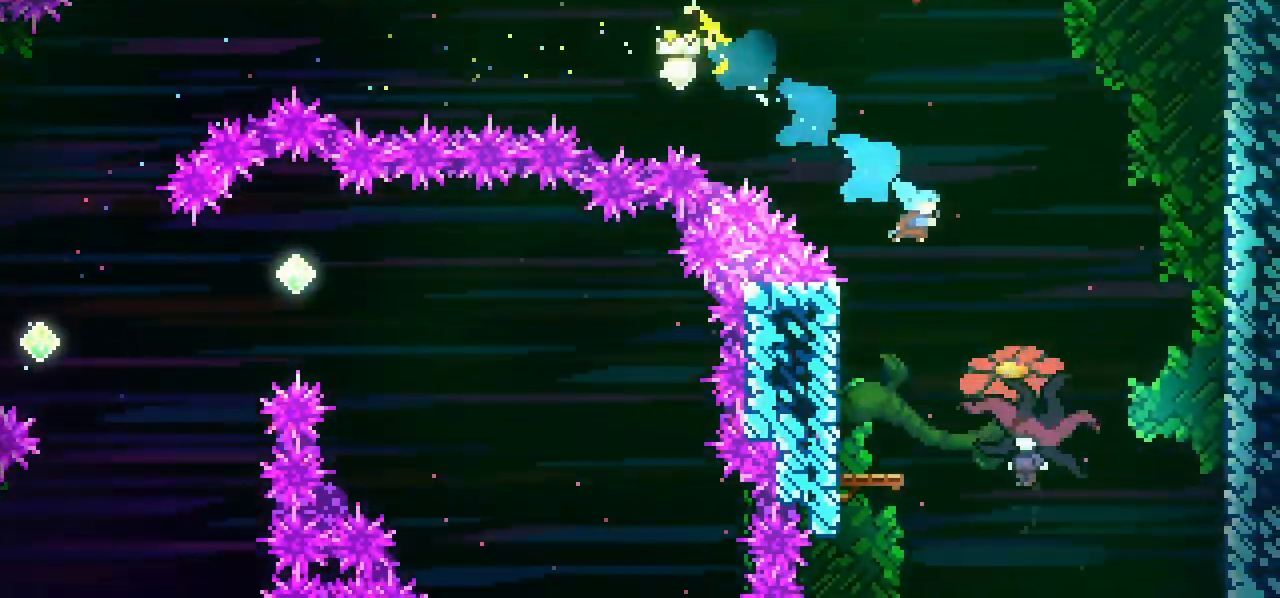
{"keys": ["left"], "events": [[167, "right", "up"], [200, "down", "up"], [200, "left", "down"]]}
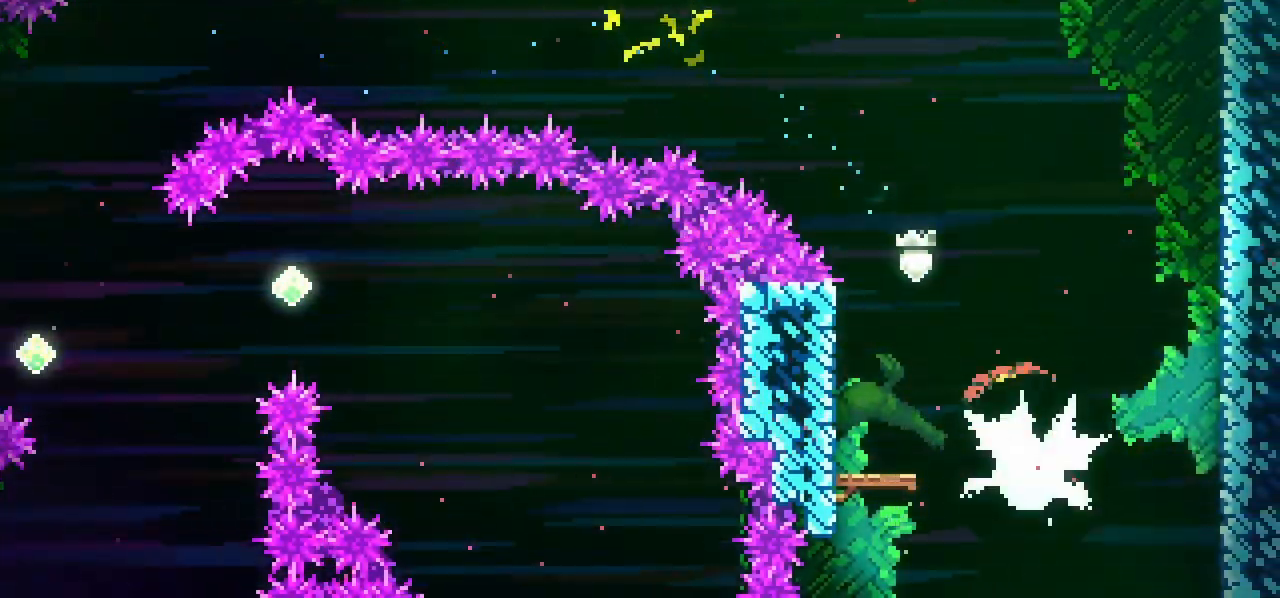
{"keys": ["jump", "right"], "events": [[267, "left", "up"], [267, "right", "down"], [317, "jump", "down"]]}
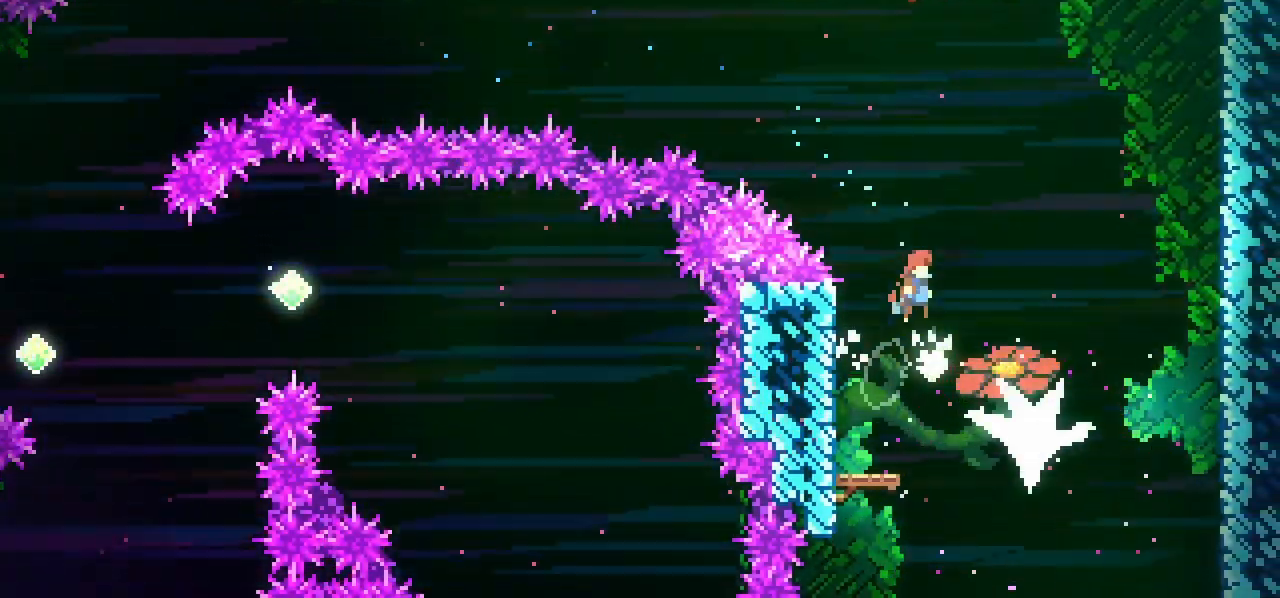
{"keys": ["right"], "events": [[50, "dash", "down"], [183, "dash", "up"], [183, "jump", "up"]]}
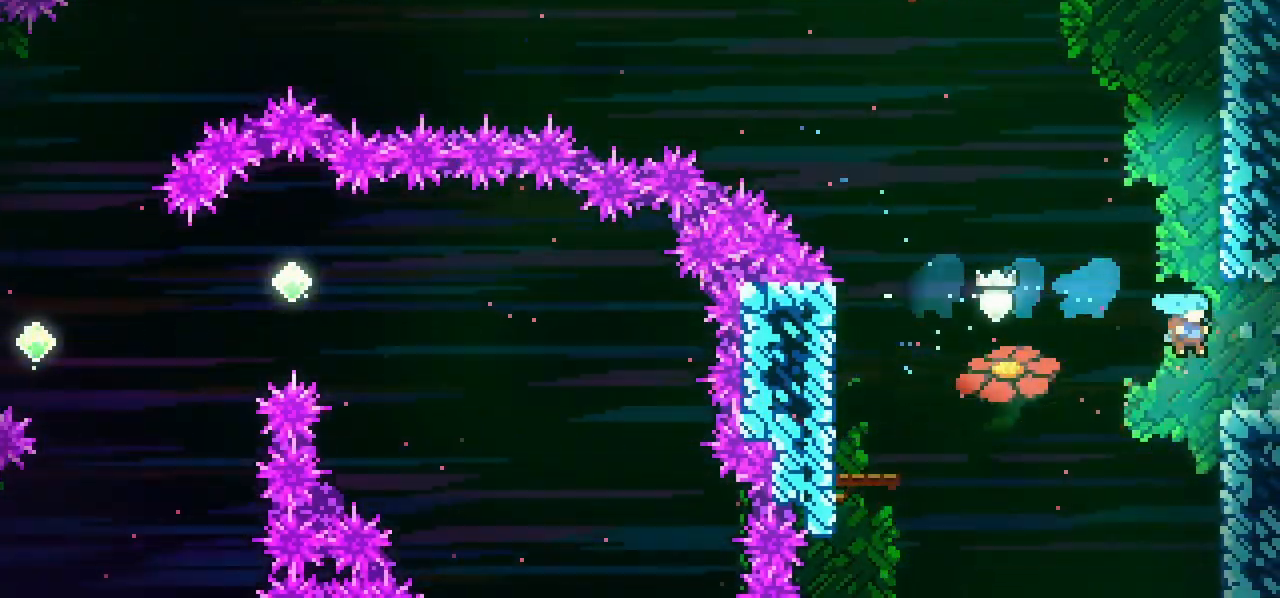
{"keys": ["jump", "right"], "events": [[117, "dash", "down"], [150, "jump", "down"], [300, "dash", "up"]]}
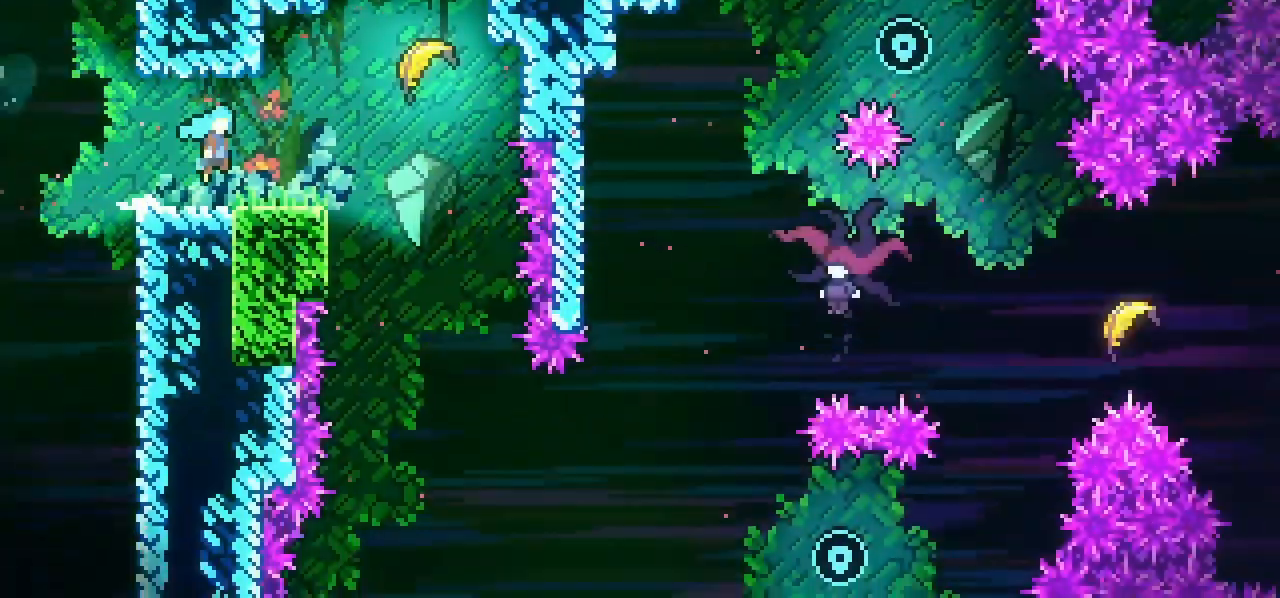
{"keys": ["jump", "right"], "events": []}
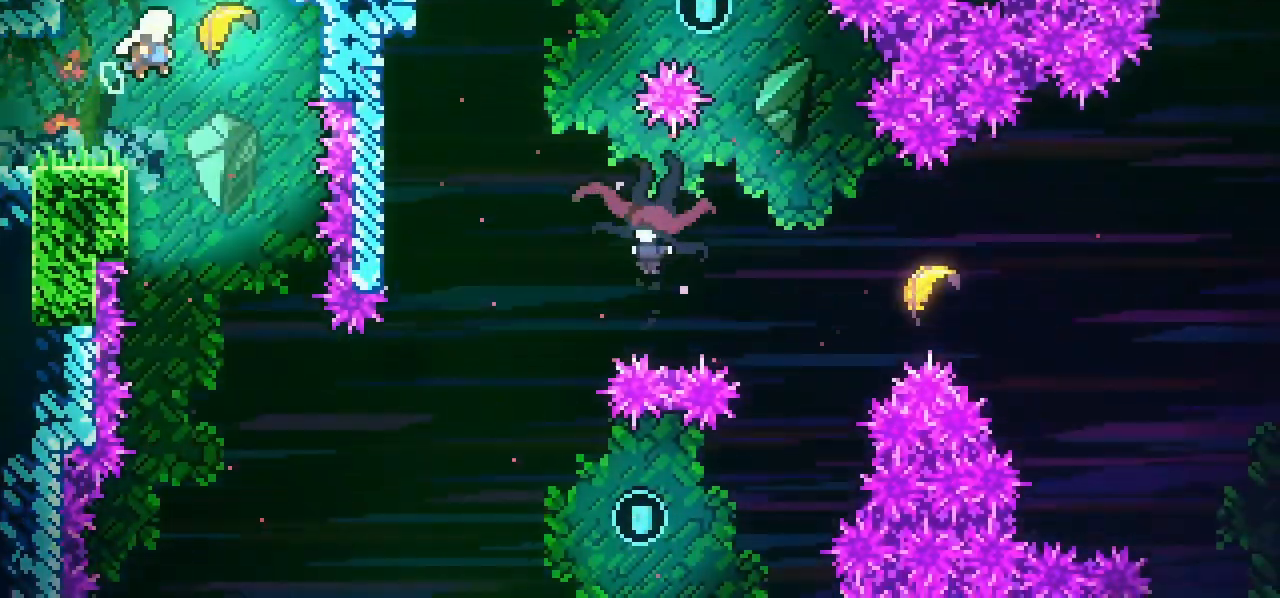
{"keys": ["down"], "events": [[50, "jump", "up"], [100, "down", "down"], [150, "right", "up"]]}
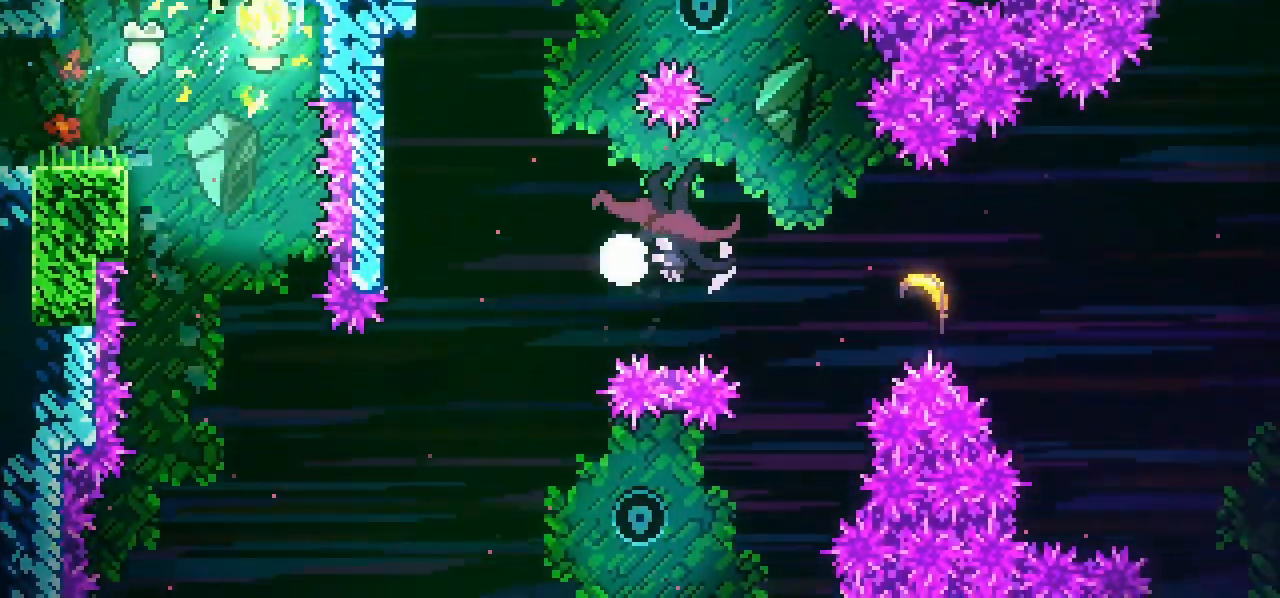
{"keys": ["down", "right"], "events": [[433, "right", "down"]]}
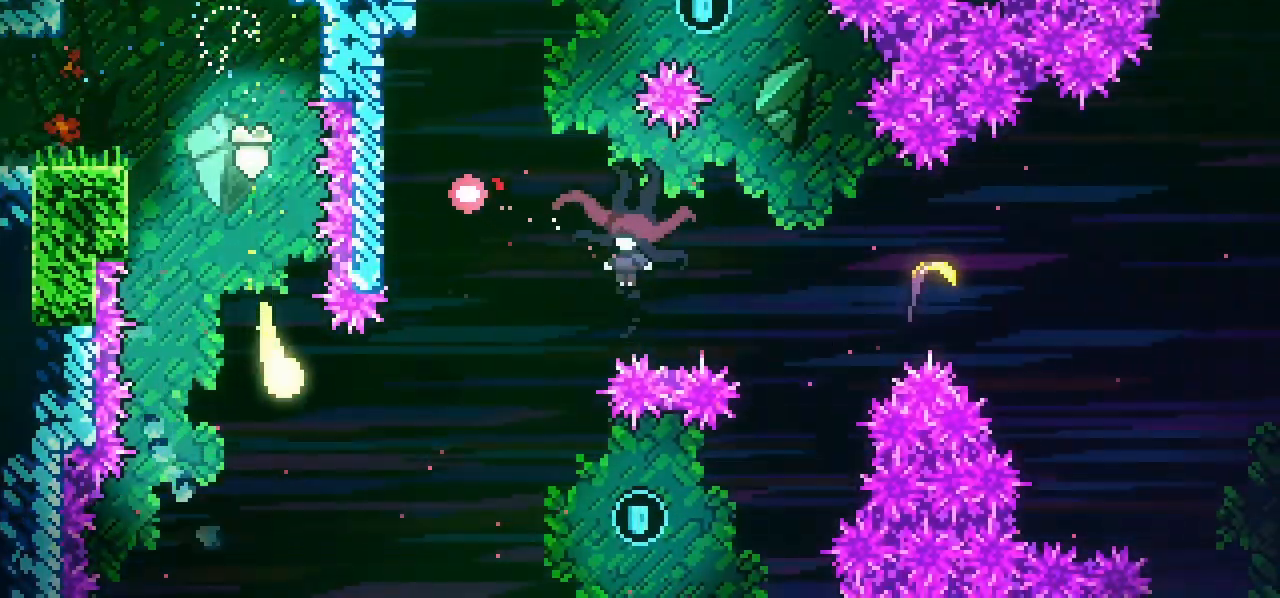
{"keys": ["right"], "events": [[217, "down", "up"]]}
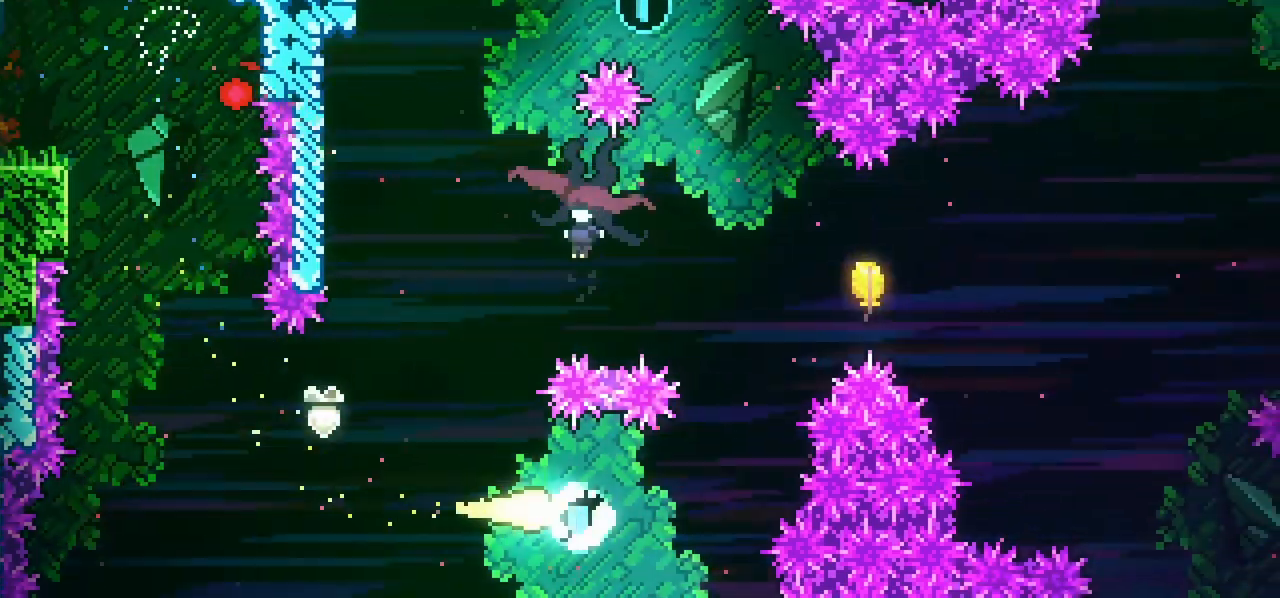
{"keys": ["dash", "left", "up"], "events": [[100, "up", "down"], [283, "right", "up"], [367, "left", "down"], [417, "dash", "down"]]}